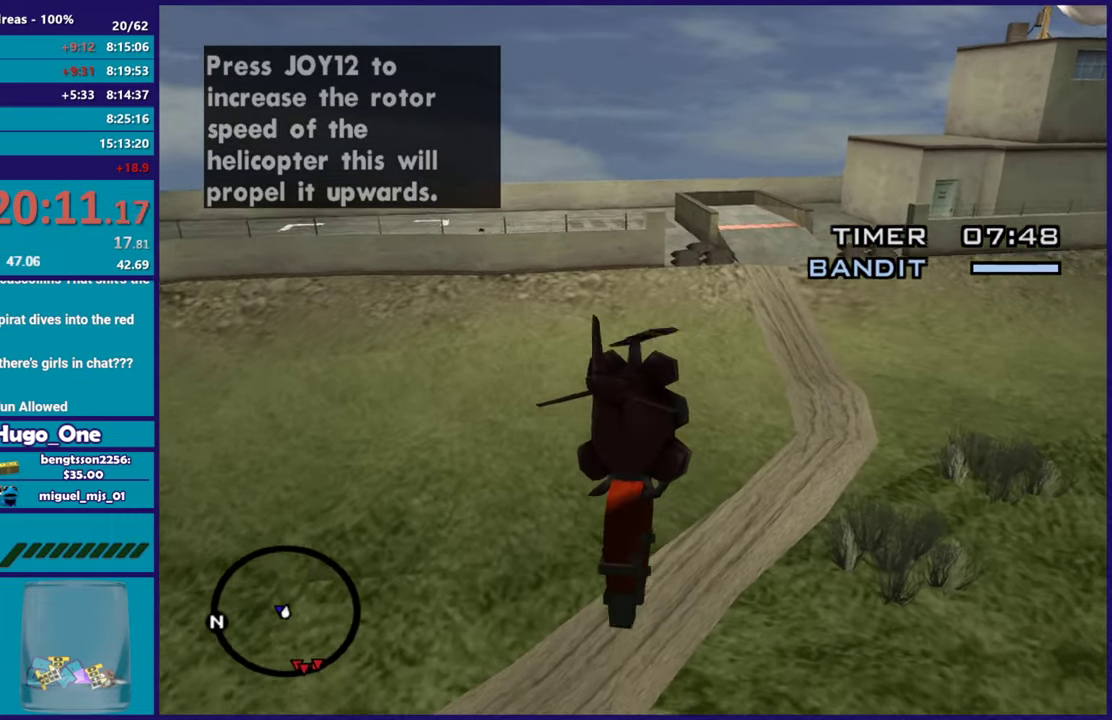
Gameplay with a controller (Xbox layout); each line is a JSON object with the inputs held at the frame after it. "events" lists button and stick changes between this image and that frame as [ms after this image, input, new state], when the widget could be followed in between.
{"buttons": ["R2"], "left_stick": "up-left", "right_stick": "center"}
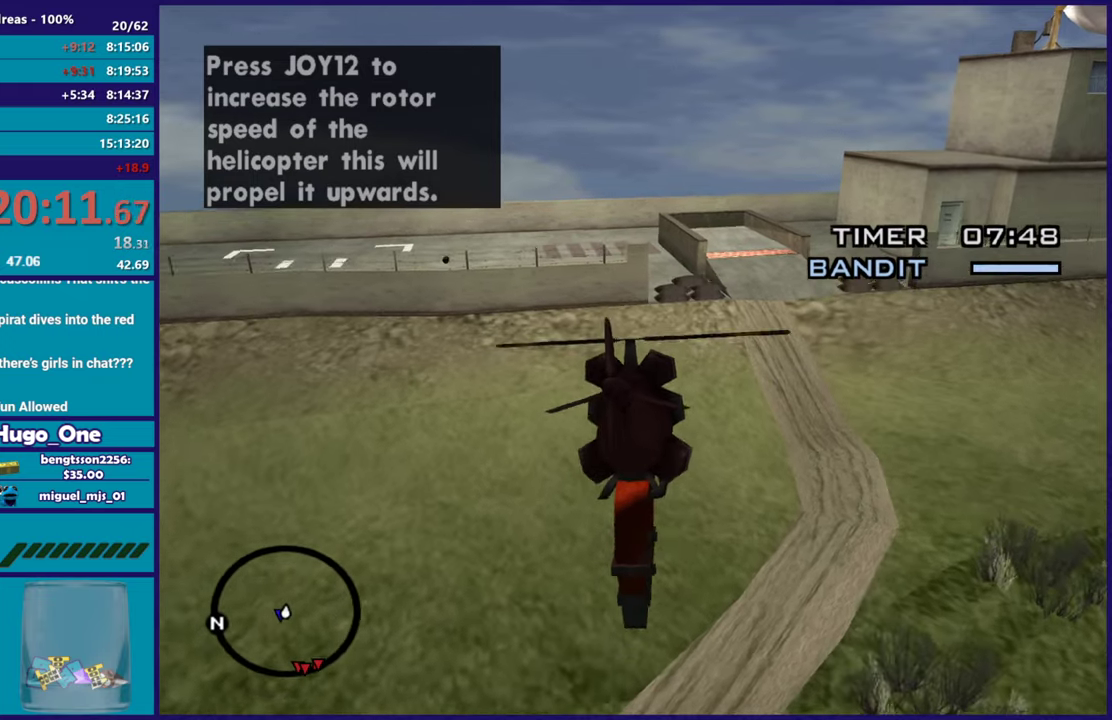
{"buttons": [], "left_stick": "up-left", "right_stick": "center", "events": [[100, "left_stick", "up"], [301, "R2", "up"], [301, "left_stick", "up-left"]]}
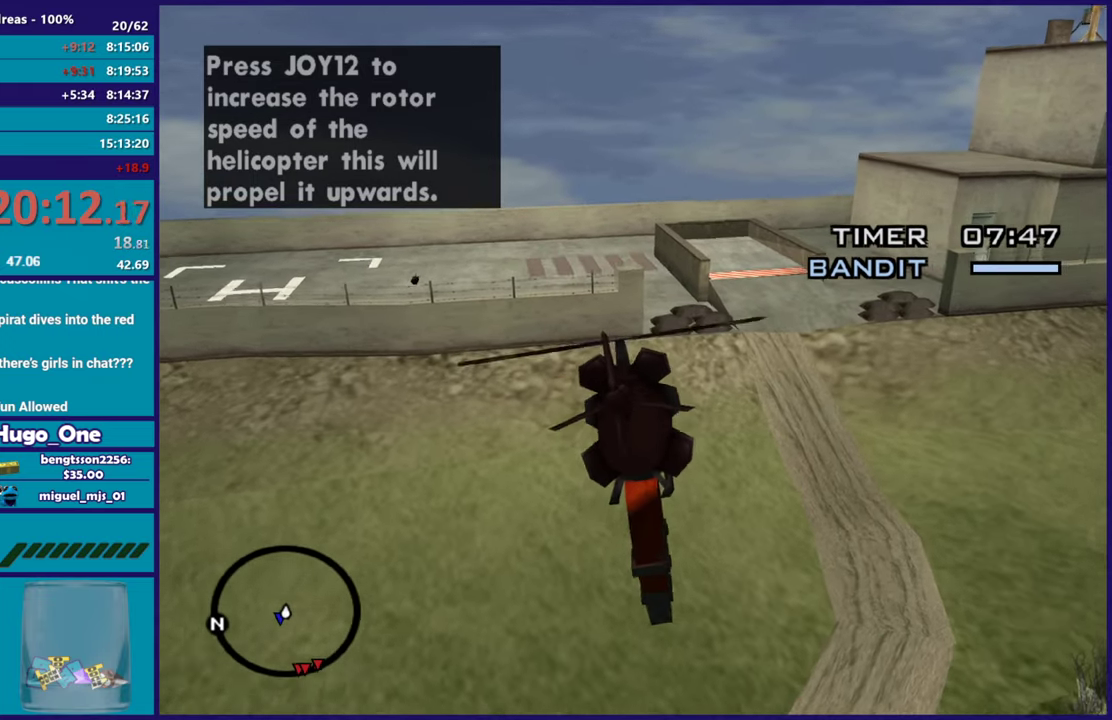
{"buttons": ["R2"], "left_stick": "up", "right_stick": "center", "events": [[83, "R2", "down"], [250, "left_stick", "up"]]}
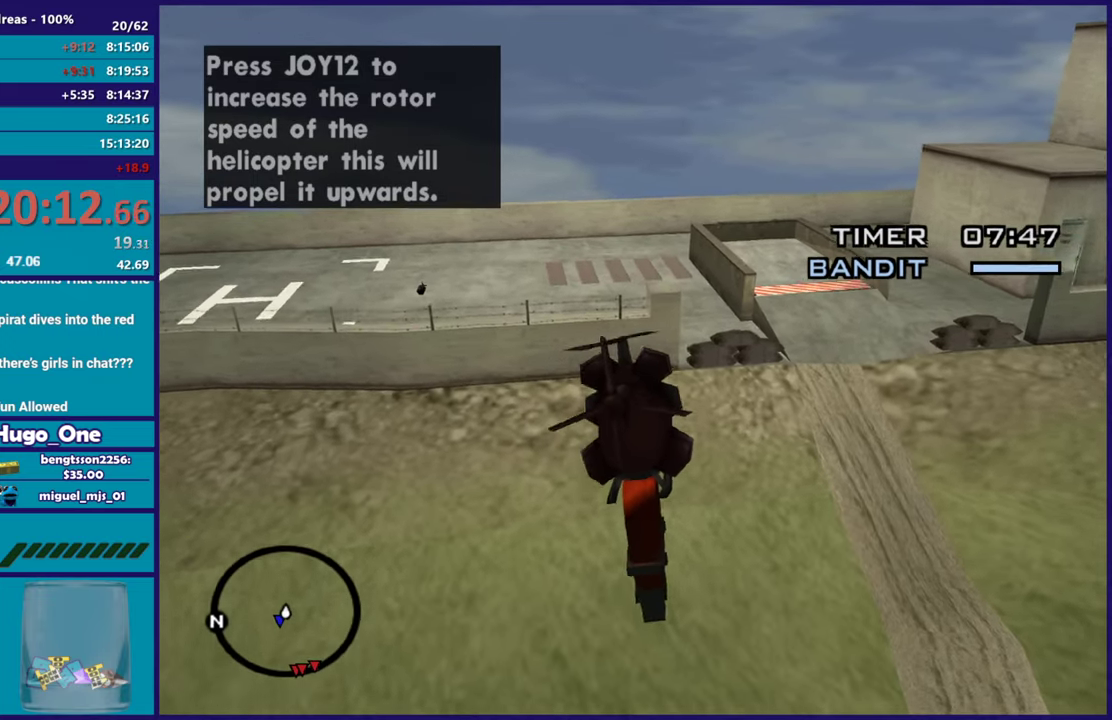
{"buttons": ["R2"], "left_stick": "up", "right_stick": "center", "events": [[217, "R2", "up"], [383, "R2", "down"]]}
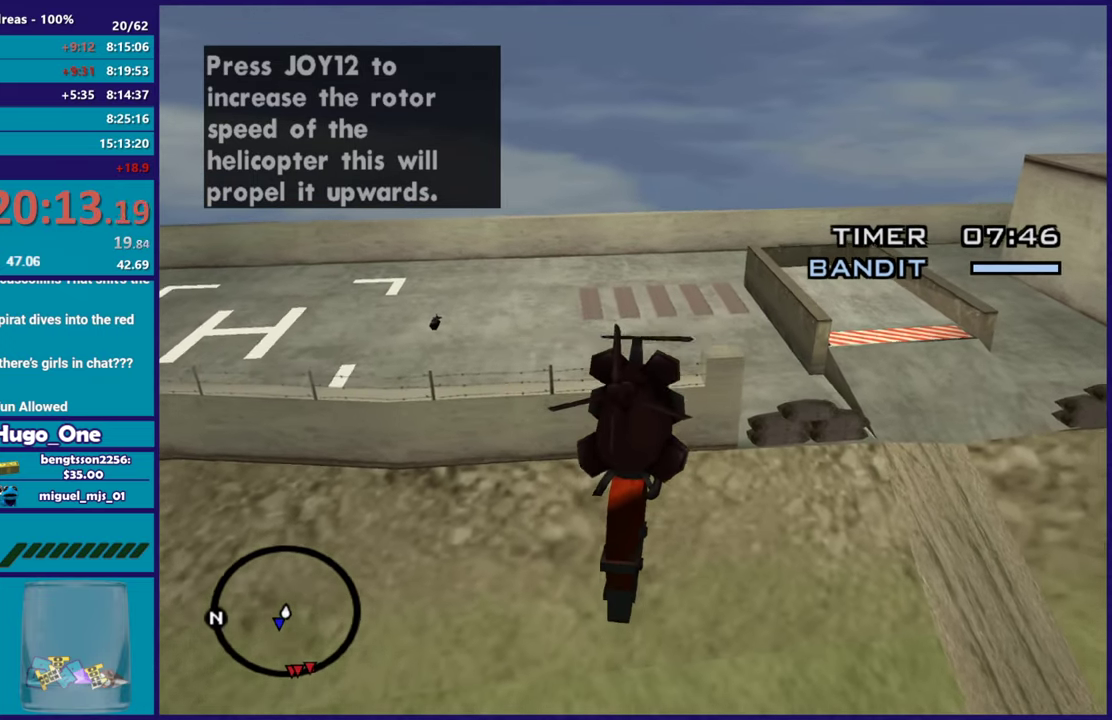
{"buttons": [], "left_stick": "up", "right_stick": "center", "events": [[234, "R2", "up"], [250, "left_stick", "up-left"], [434, "left_stick", "up"]]}
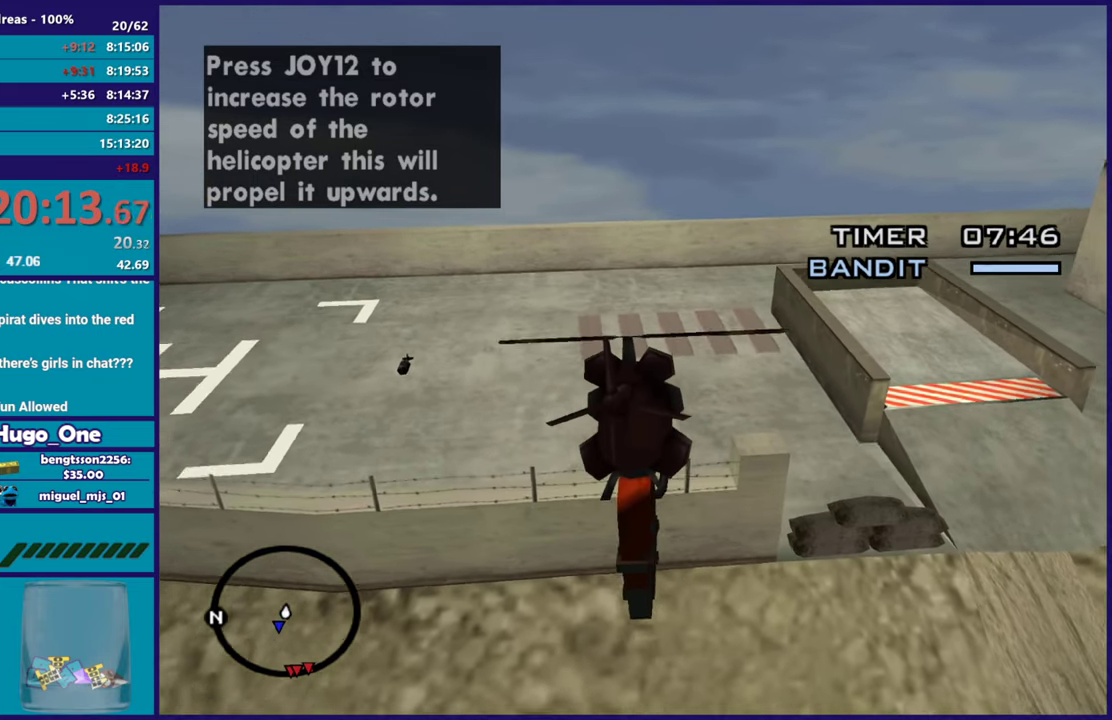
{"buttons": [], "left_stick": "up-left", "right_stick": "center", "events": [[116, "L2", "down"], [467, "left_stick", "up-left"], [500, "L2", "up"]]}
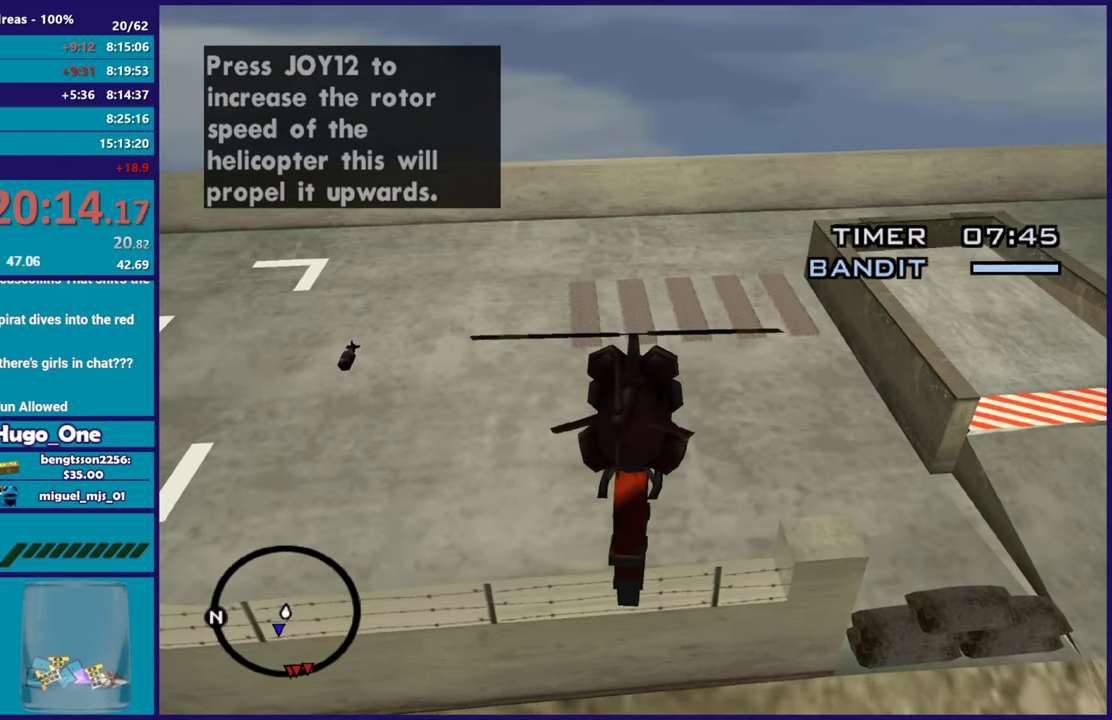
{"buttons": ["L2"], "left_stick": "down-left", "right_stick": "center", "events": [[67, "R2", "down"], [200, "left_stick", "up"], [234, "R2", "up"], [267, "L2", "down"], [284, "left_stick", "up-right"], [350, "left_stick", "center"], [451, "left_stick", "down-left"]]}
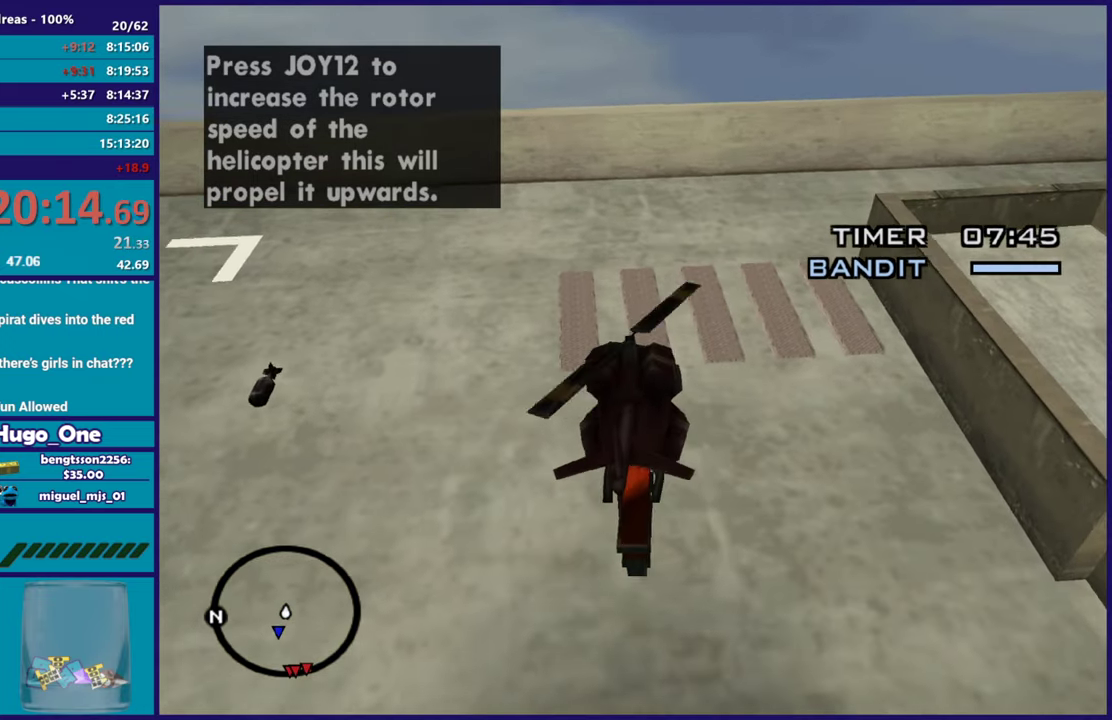
{"buttons": [], "left_stick": "down", "right_stick": "center", "events": [[33, "left_stick", "center"], [200, "left_stick", "down"], [283, "L2", "up"], [300, "left_stick", "center"], [433, "left_stick", "down"]]}
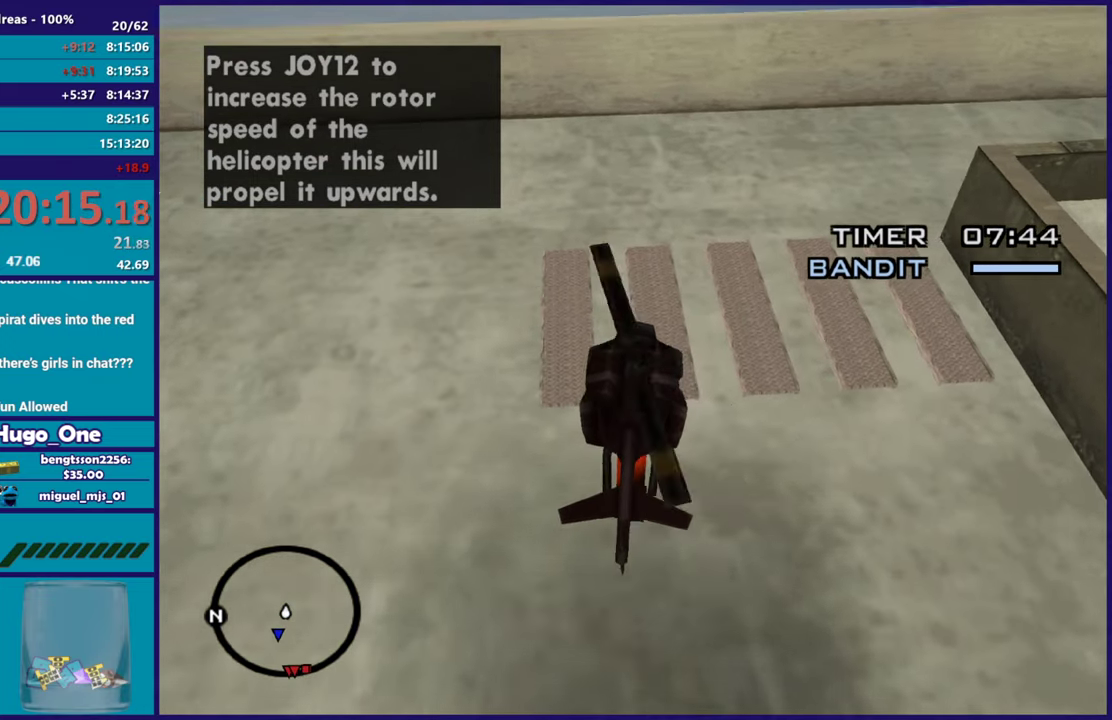
{"buttons": ["L2"], "left_stick": "down-left", "right_stick": "center", "events": [[117, "left_stick", "center"], [167, "L2", "down"], [451, "left_stick", "down-left"]]}
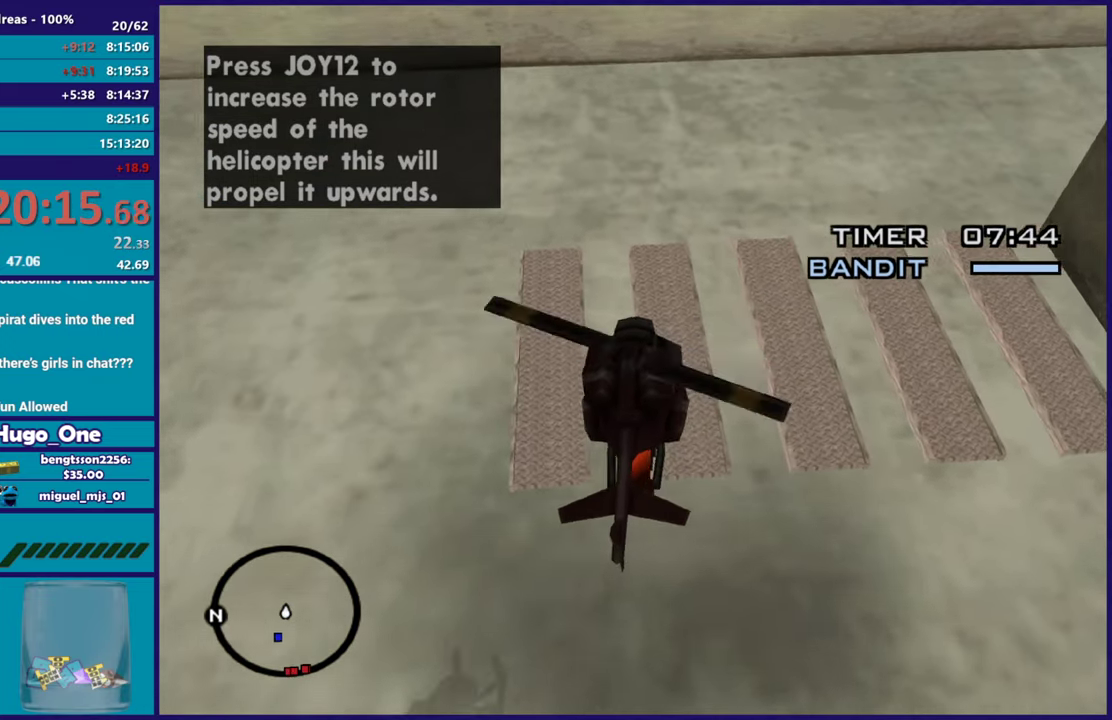
{"buttons": [], "left_stick": "down-left", "right_stick": "center", "events": [[133, "L2", "up"], [150, "X", "down"], [350, "X", "up"]]}
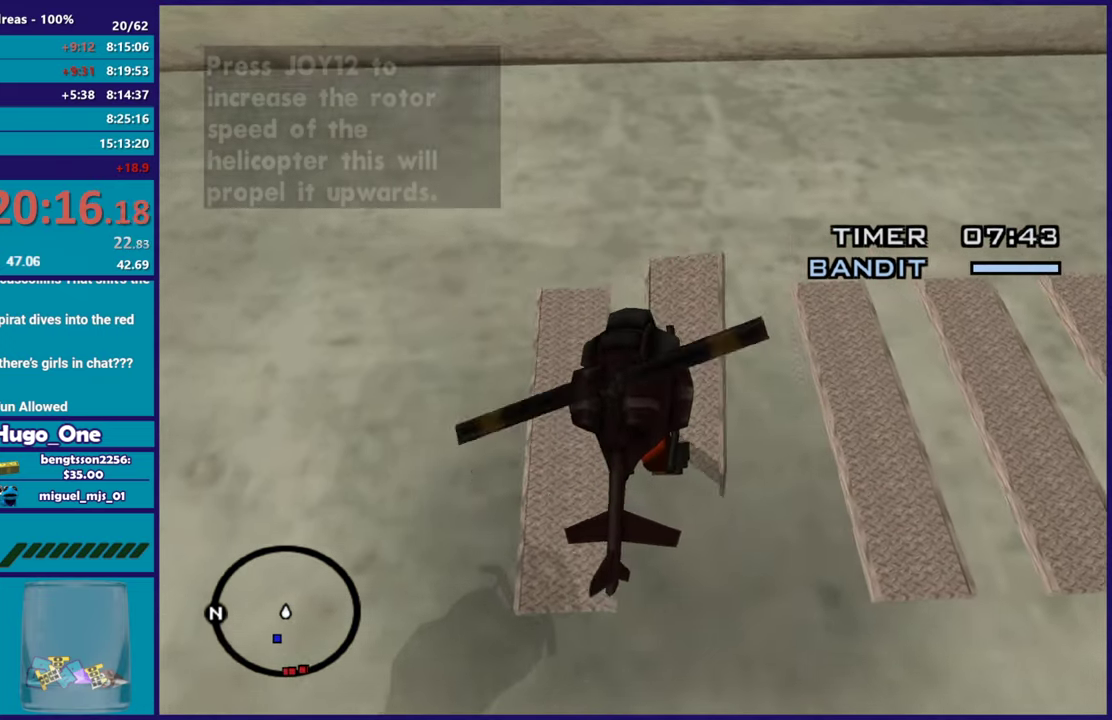
{"buttons": ["L1", "R2"], "left_stick": "down-left", "right_stick": "left", "events": [[17, "X", "down"], [167, "X", "up"], [334, "L1", "down"], [484, "R2", "down"], [484, "right_stick", "left"]]}
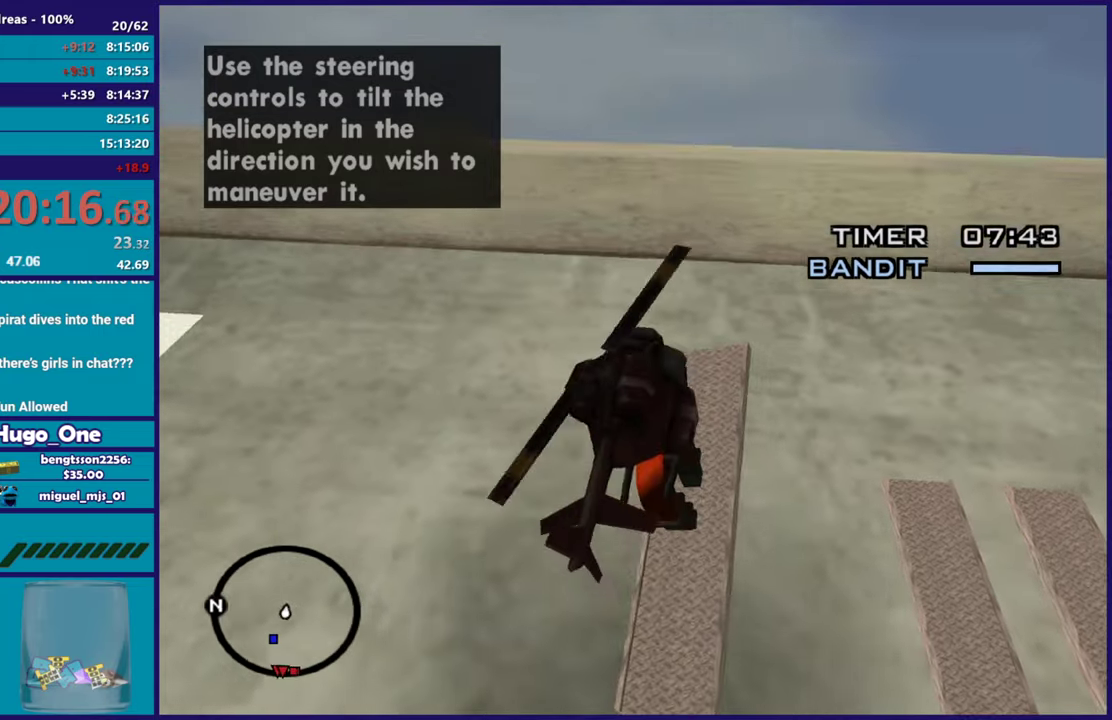
{"buttons": ["L1", "R2"], "left_stick": "left", "right_stick": "left", "events": [[133, "right_stick", "up-left"], [250, "right_stick", "up"], [283, "left_stick", "left"], [333, "right_stick", "left"]]}
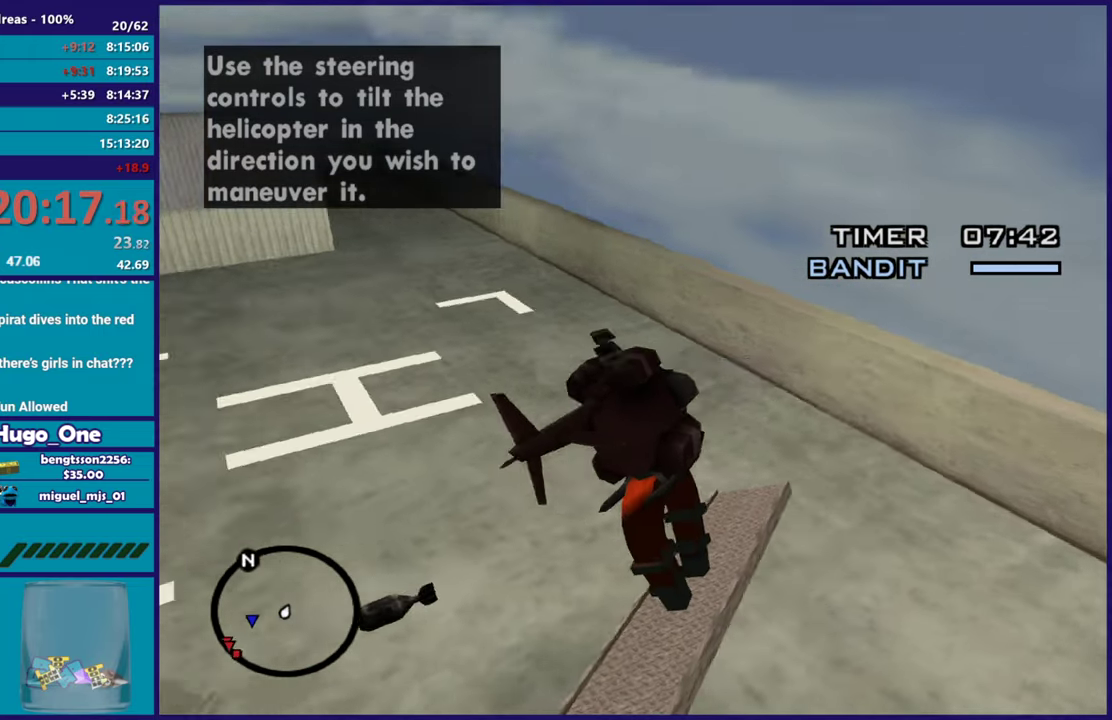
{"buttons": ["L1", "R2"], "left_stick": "up-left", "right_stick": "left", "events": [[234, "left_stick", "up-left"], [300, "R2", "up"], [334, "right_stick", "down-left"], [501, "R2", "down"], [501, "right_stick", "left"]]}
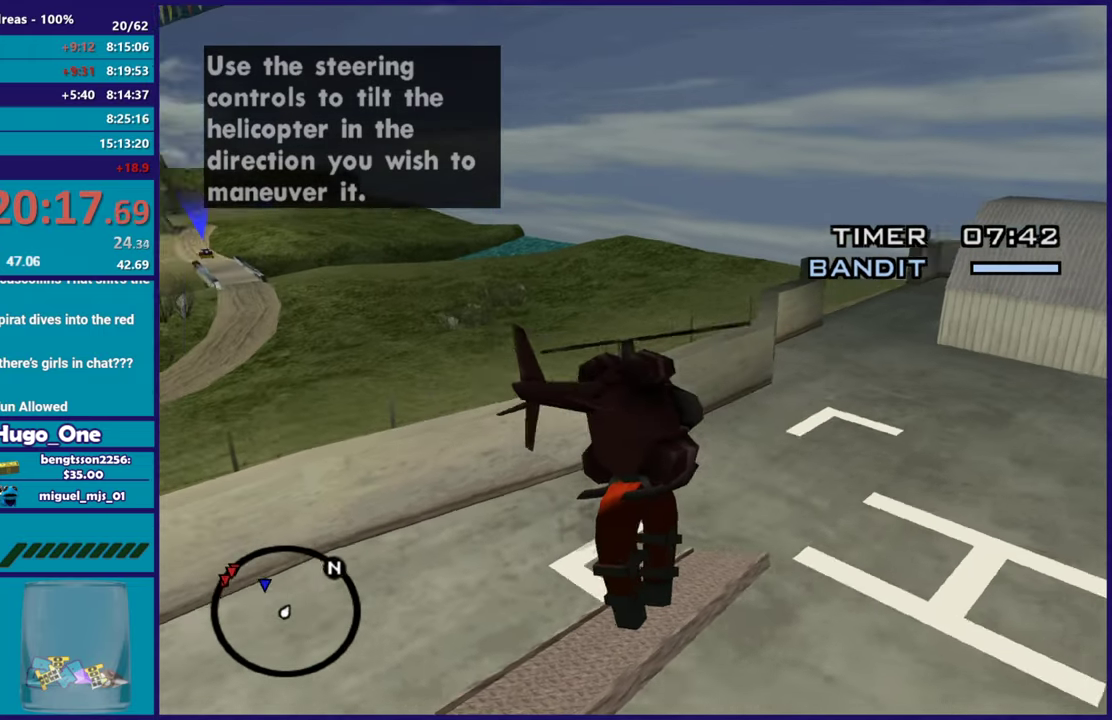
{"buttons": [], "left_stick": "up-left", "right_stick": "down-left", "events": [[83, "right_stick", "center"], [100, "L1", "up"], [233, "right_stick", "down-left"], [400, "right_stick", "up-left"], [467, "R2", "up"], [500, "right_stick", "down-left"]]}
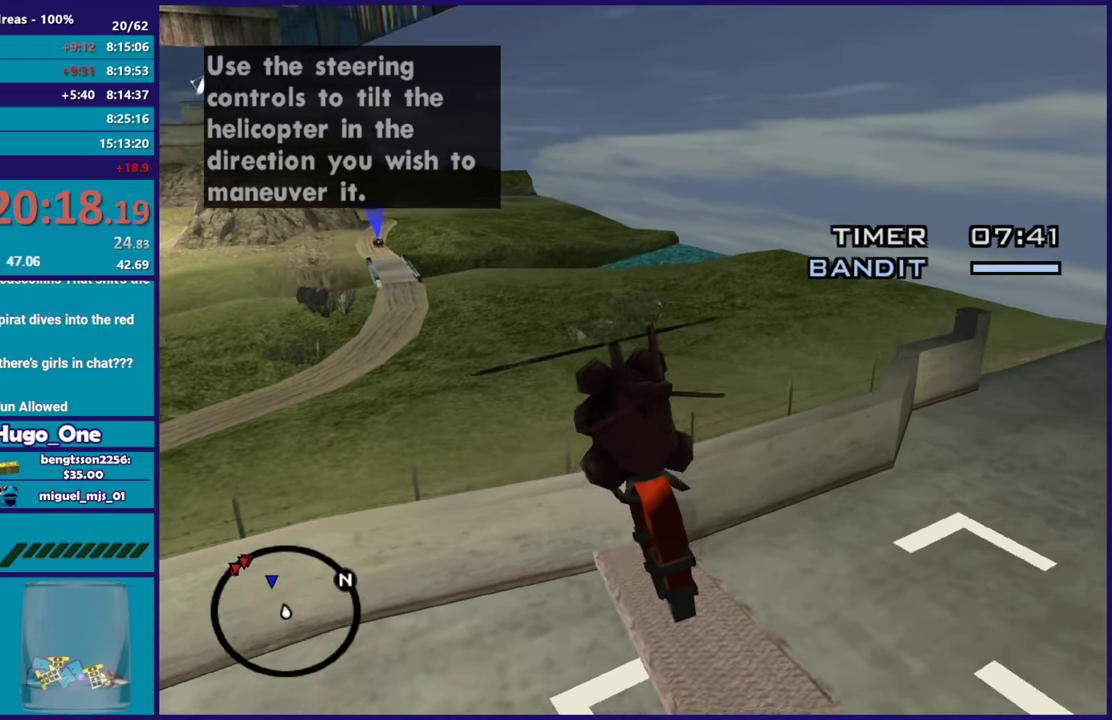
{"buttons": ["R2"], "left_stick": "up-right", "right_stick": "down-left", "events": [[84, "R2", "down"], [117, "right_stick", "left"], [184, "left_stick", "up"], [467, "left_stick", "up-right"], [484, "right_stick", "down-left"]]}
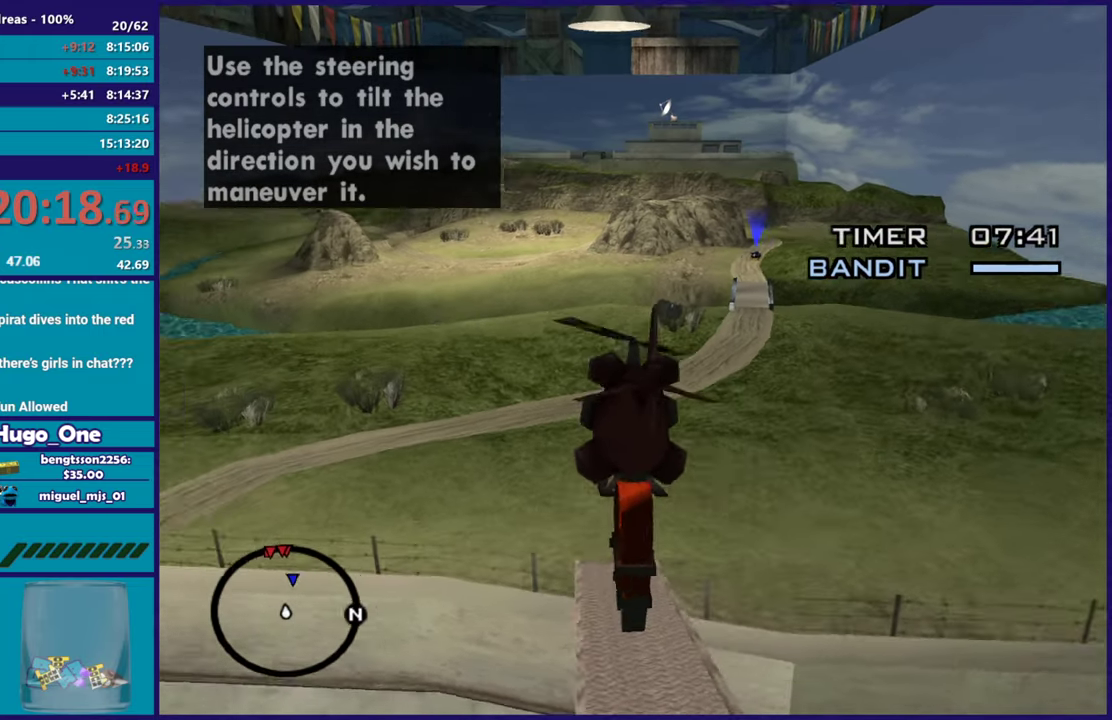
{"buttons": ["R2"], "left_stick": "up", "right_stick": "left", "events": [[83, "R2", "up"], [116, "left_stick", "up"], [183, "right_stick", "left"], [467, "R2", "down"]]}
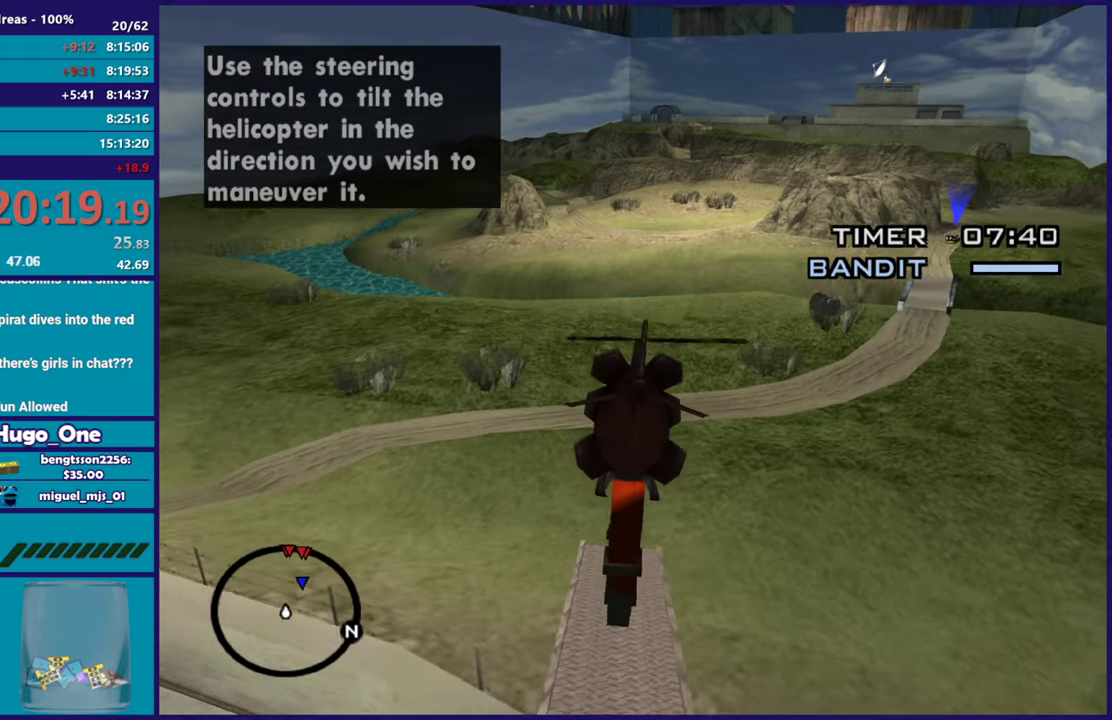
{"buttons": ["R2"], "left_stick": "up", "right_stick": "up-left", "events": [[117, "left_stick", "up-right"], [267, "left_stick", "up"], [284, "right_stick", "up-left"]]}
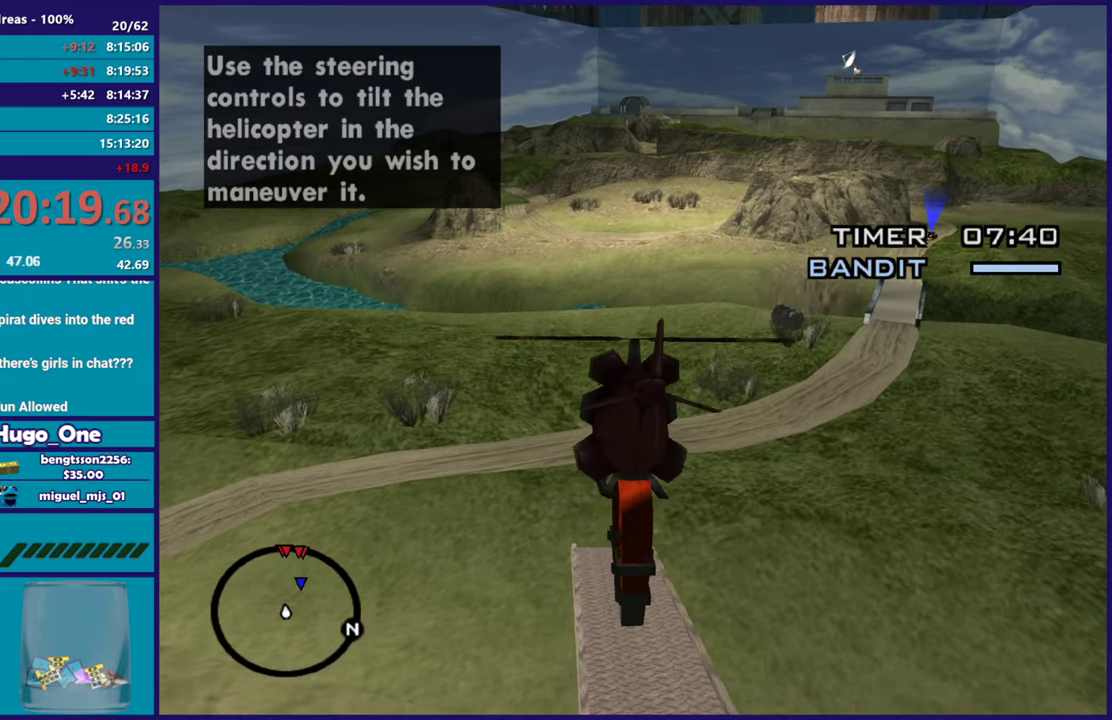
{"buttons": ["R2"], "left_stick": "up", "right_stick": "center", "events": [[33, "R2", "up"], [83, "right_stick", "left"], [150, "right_stick", "center"], [367, "left_stick", "up-right"], [417, "R2", "down"], [500, "left_stick", "up"]]}
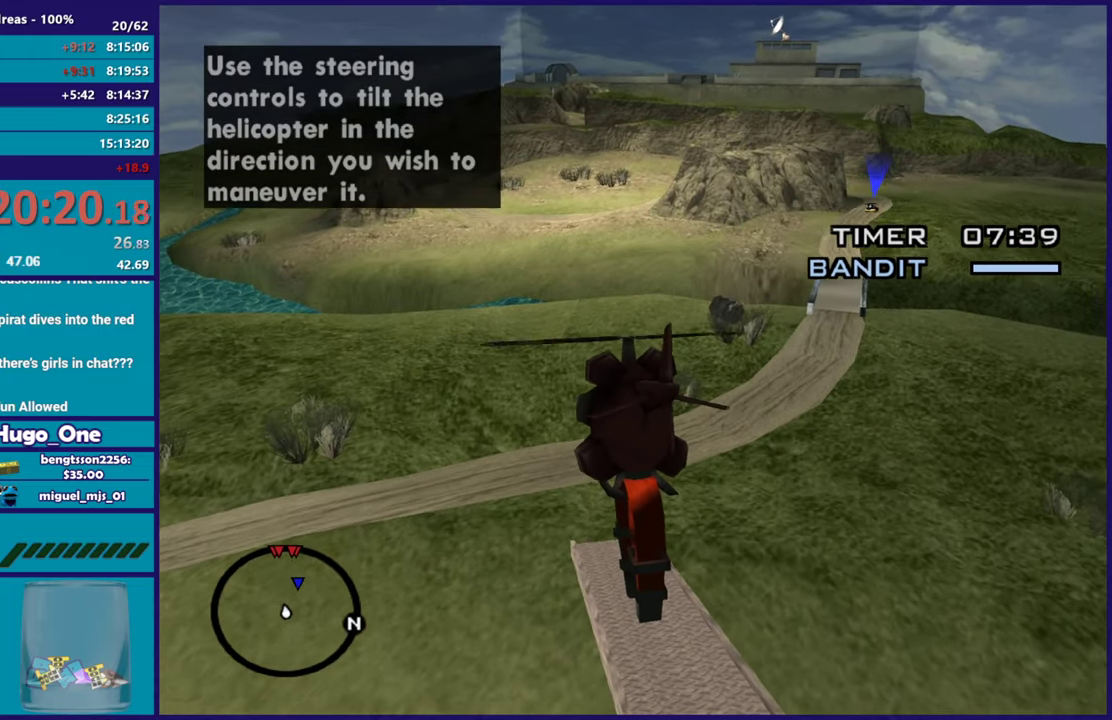
{"buttons": ["R2"], "left_stick": "up-right", "right_stick": "center", "events": [[350, "left_stick", "up-right"]]}
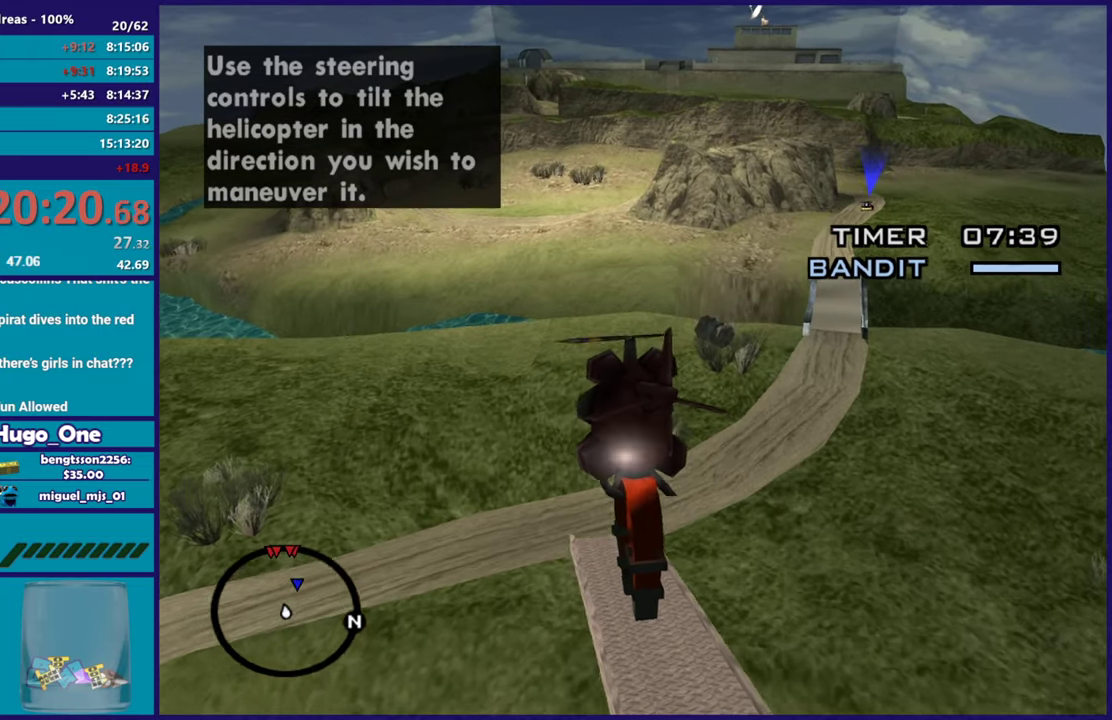
{"buttons": ["R2"], "left_stick": "up", "right_stick": "up-left", "events": [[33, "left_stick", "up"], [166, "right_stick", "up-left"]]}
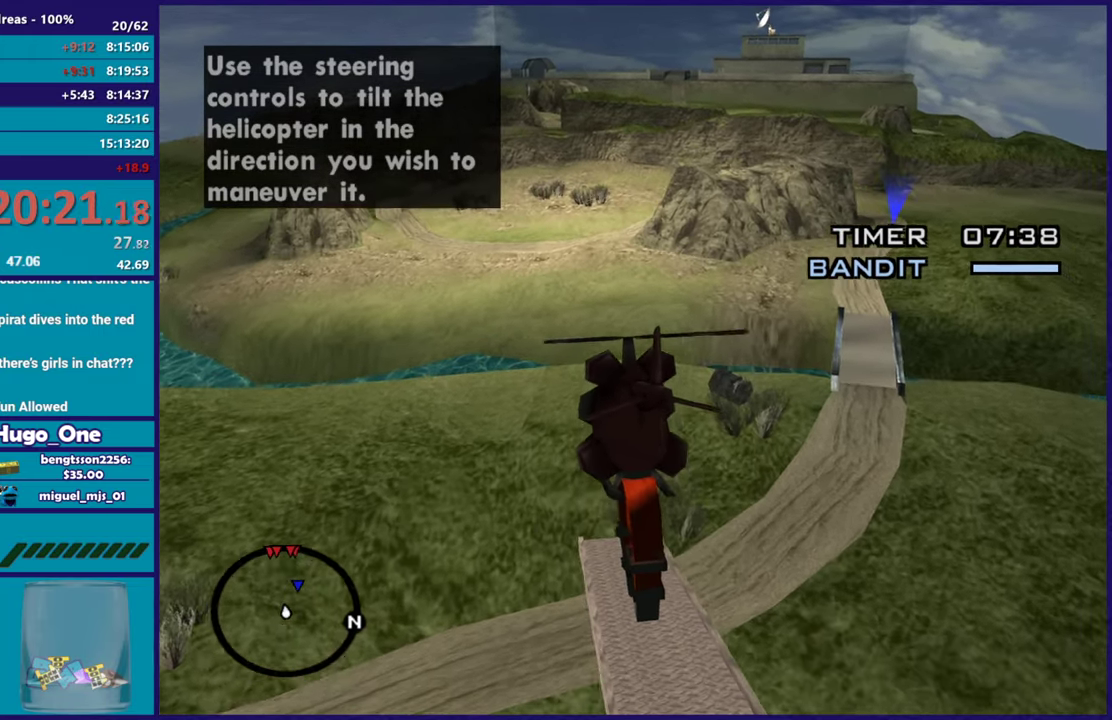
{"buttons": [], "left_stick": "up", "right_stick": "center", "events": [[84, "right_stick", "center"], [217, "right_stick", "left"], [384, "right_stick", "center"], [417, "R2", "up"]]}
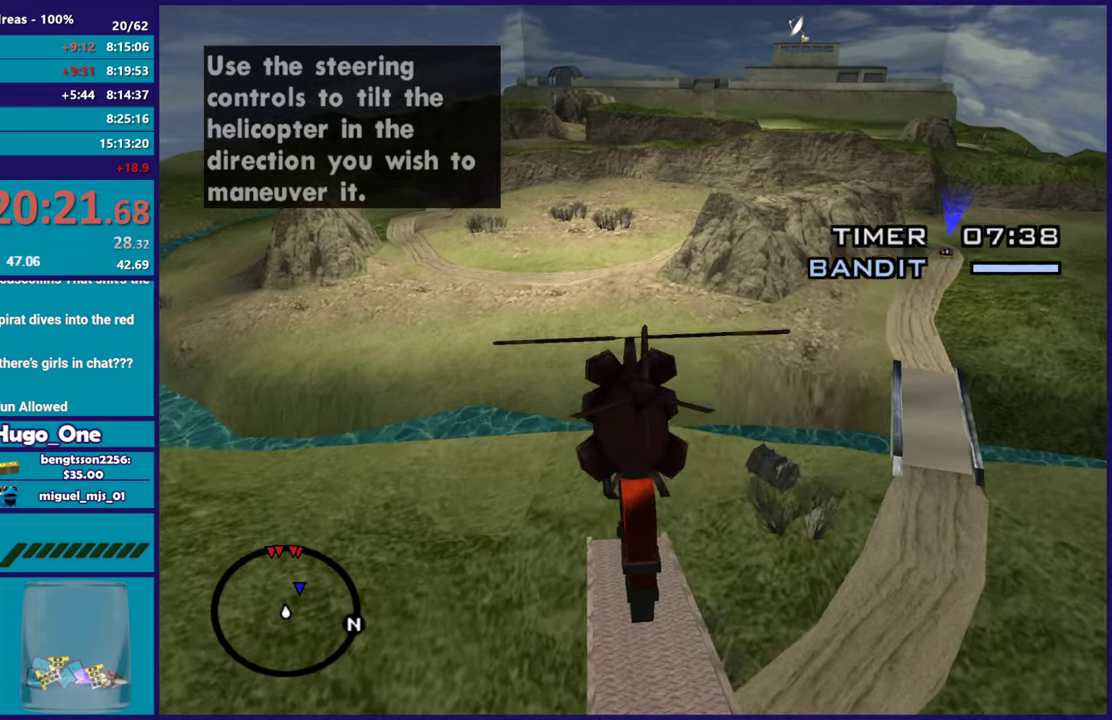
{"buttons": ["R2"], "left_stick": "up-left", "right_stick": "center", "events": [[33, "R2", "down"], [83, "left_stick", "up-left"]]}
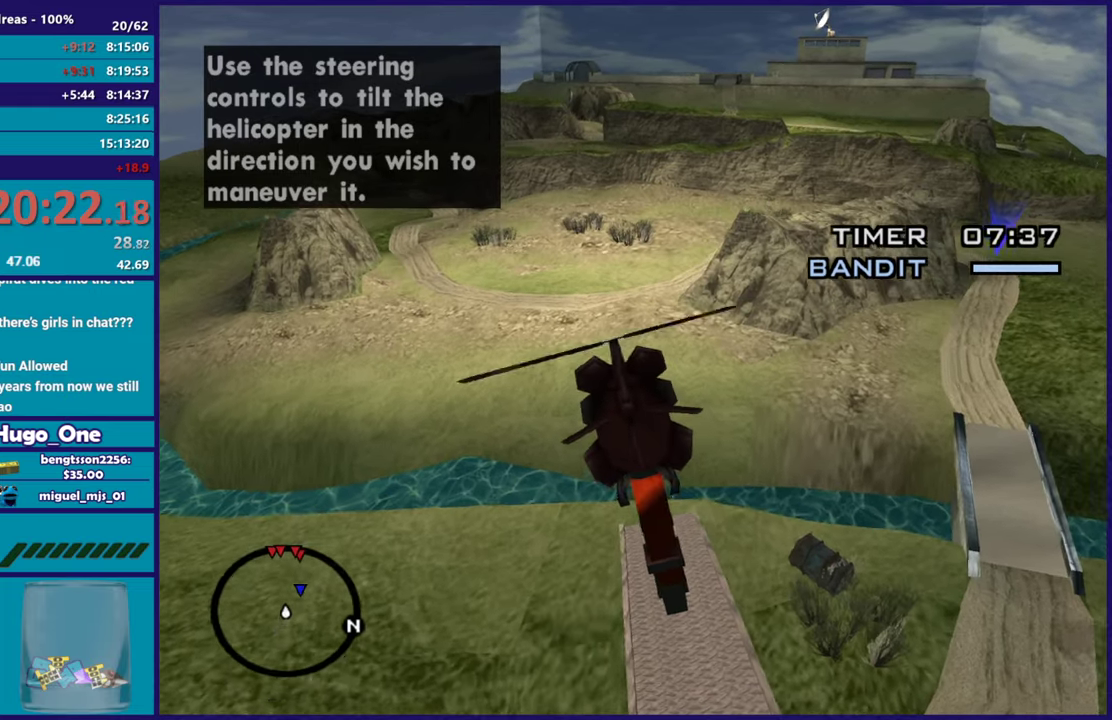
{"buttons": ["R2"], "left_stick": "up", "right_stick": "center", "events": [[267, "left_stick", "up"], [300, "R2", "up"], [451, "R2", "down"]]}
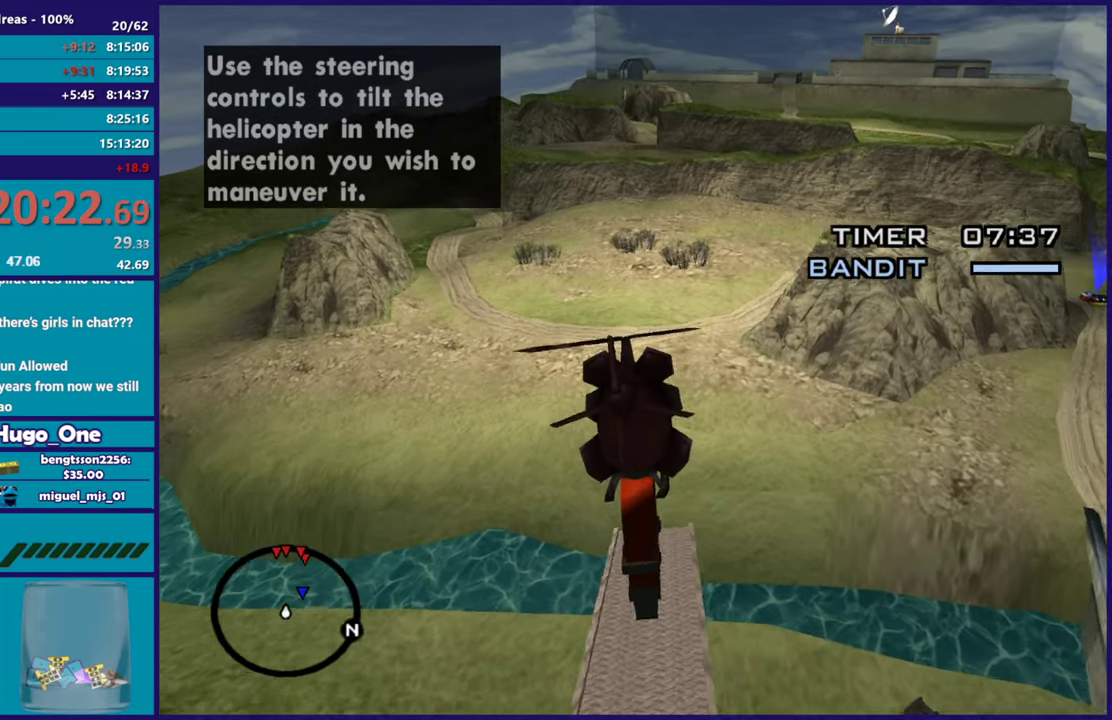
{"buttons": [], "left_stick": "up-left", "right_stick": "center", "events": [[250, "left_stick", "up-left"], [317, "R2", "up"]]}
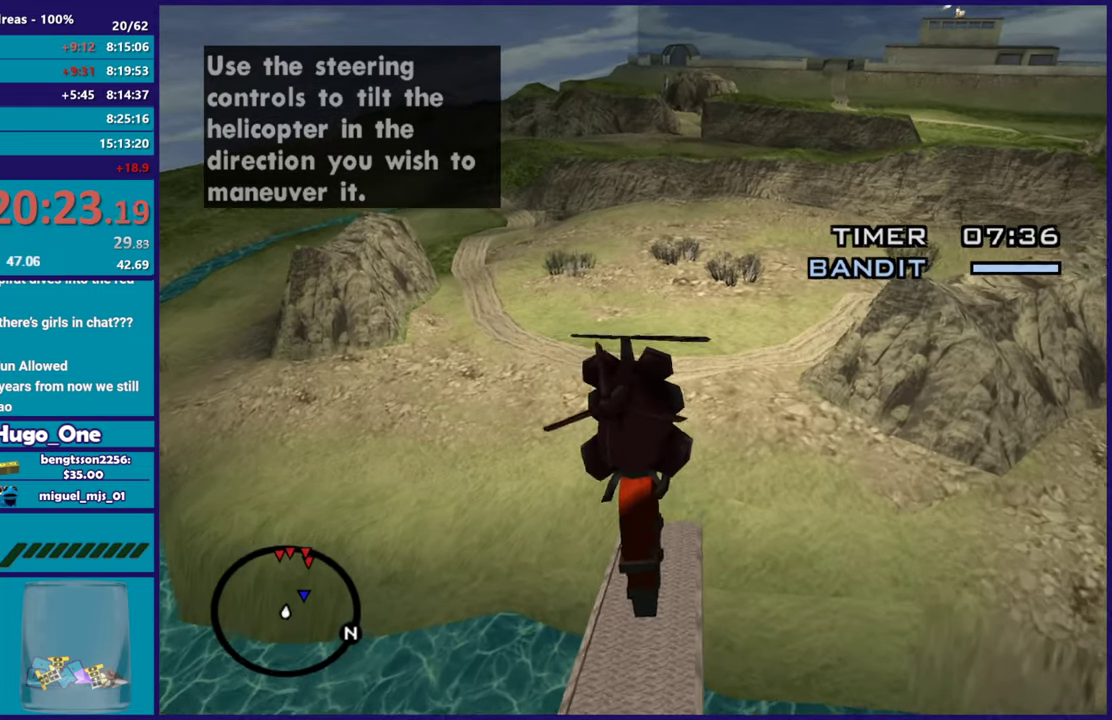
{"buttons": ["R2"], "left_stick": "up", "right_stick": "center", "events": [[284, "R2", "down"], [284, "left_stick", "up"]]}
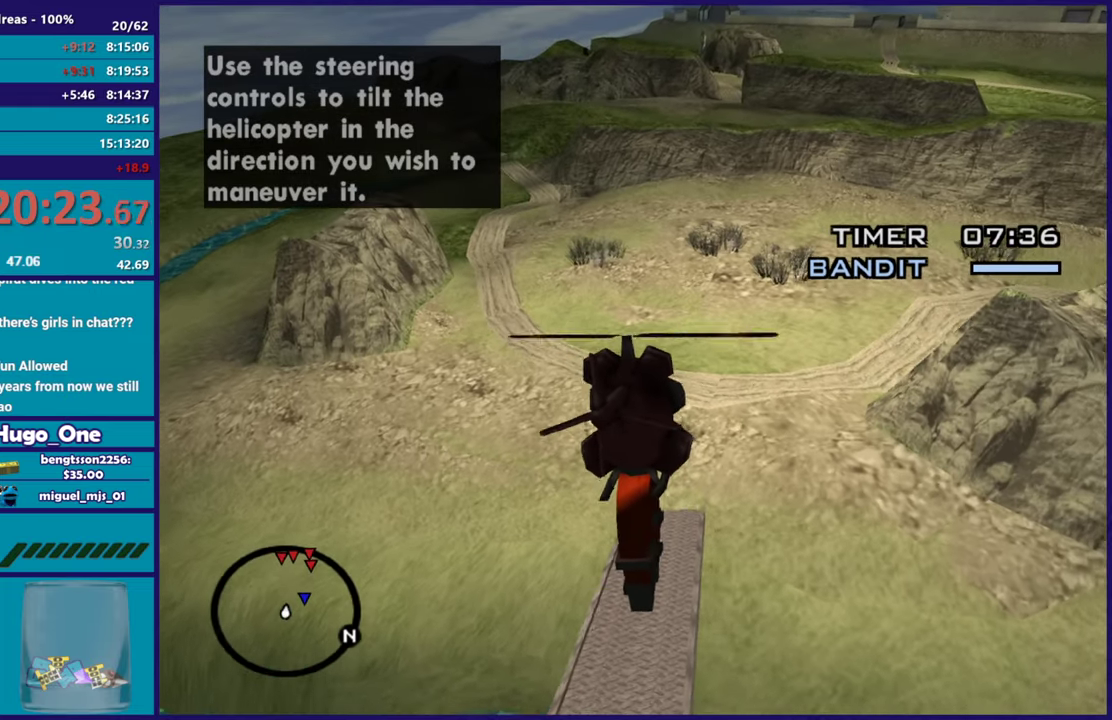
{"buttons": [], "left_stick": "up", "right_stick": "center", "events": [[200, "R2", "up"]]}
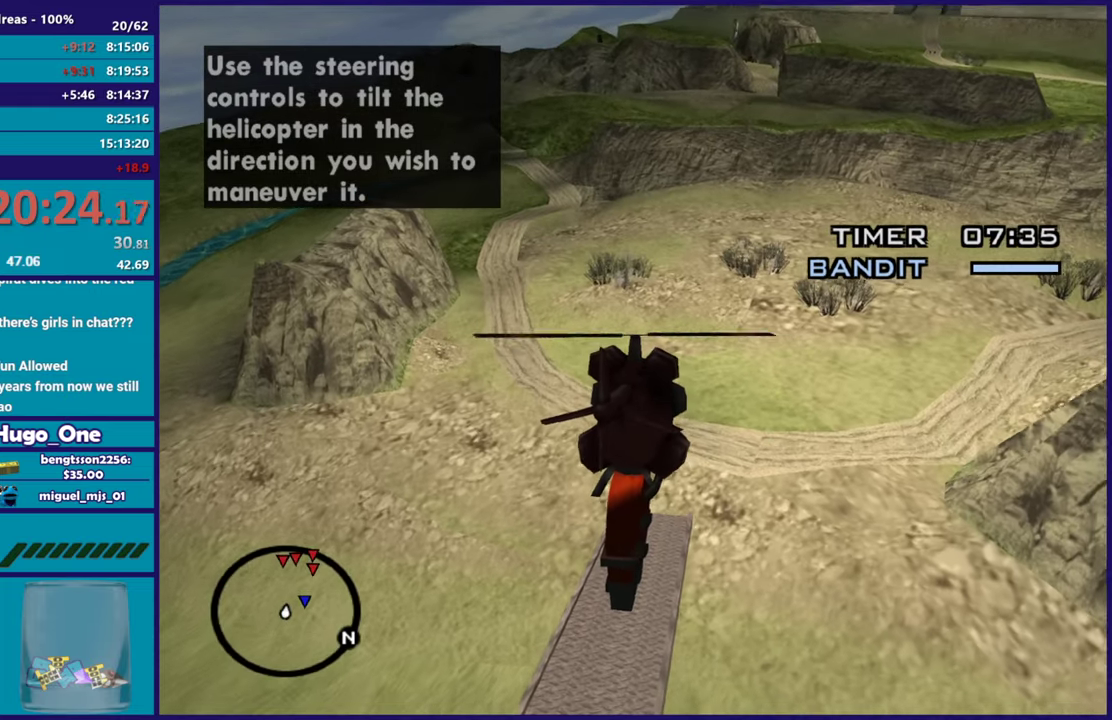
{"buttons": ["R2"], "left_stick": "up-left", "right_stick": "center", "events": [[250, "R2", "down"], [350, "left_stick", "up-left"]]}
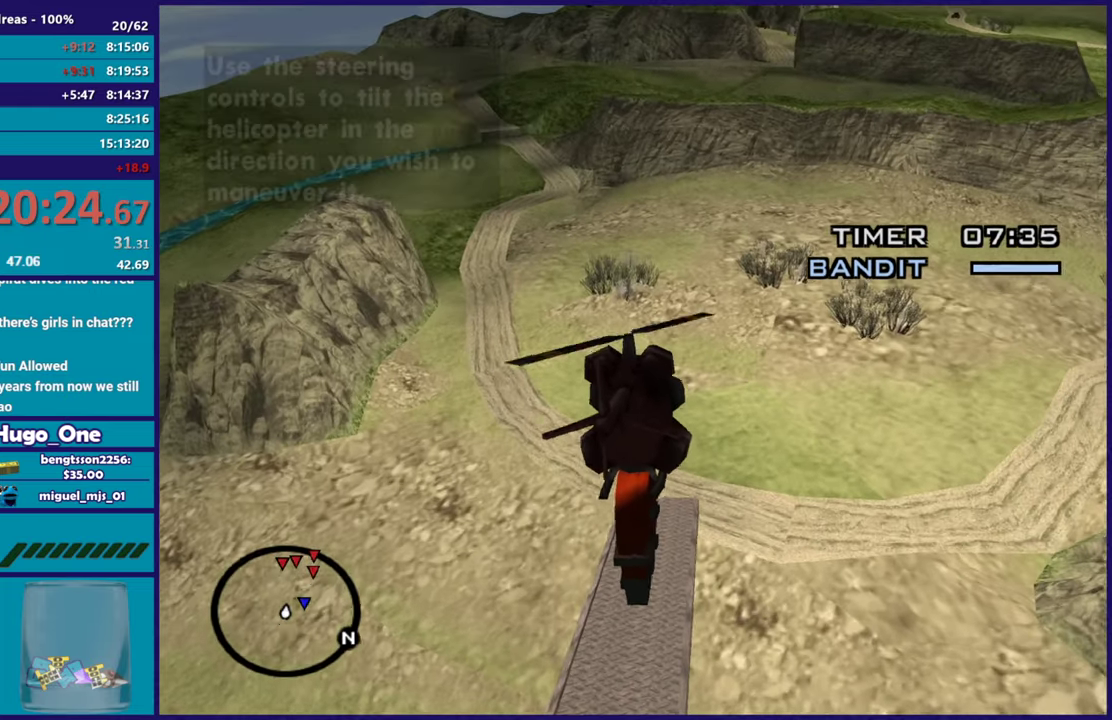
{"buttons": ["R2"], "left_stick": "up", "right_stick": "center", "events": [[417, "left_stick", "up"]]}
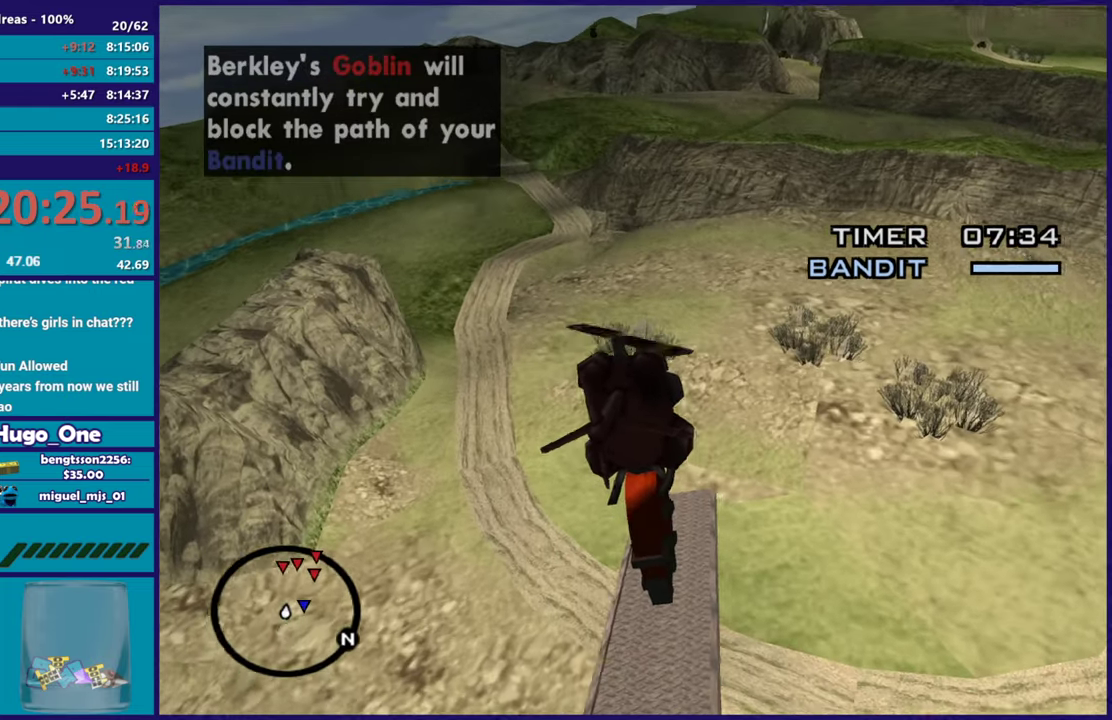
{"buttons": ["R2"], "left_stick": "up-left", "right_stick": "center", "events": [[117, "left_stick", "up-left"], [150, "R2", "up"], [417, "R2", "down"]]}